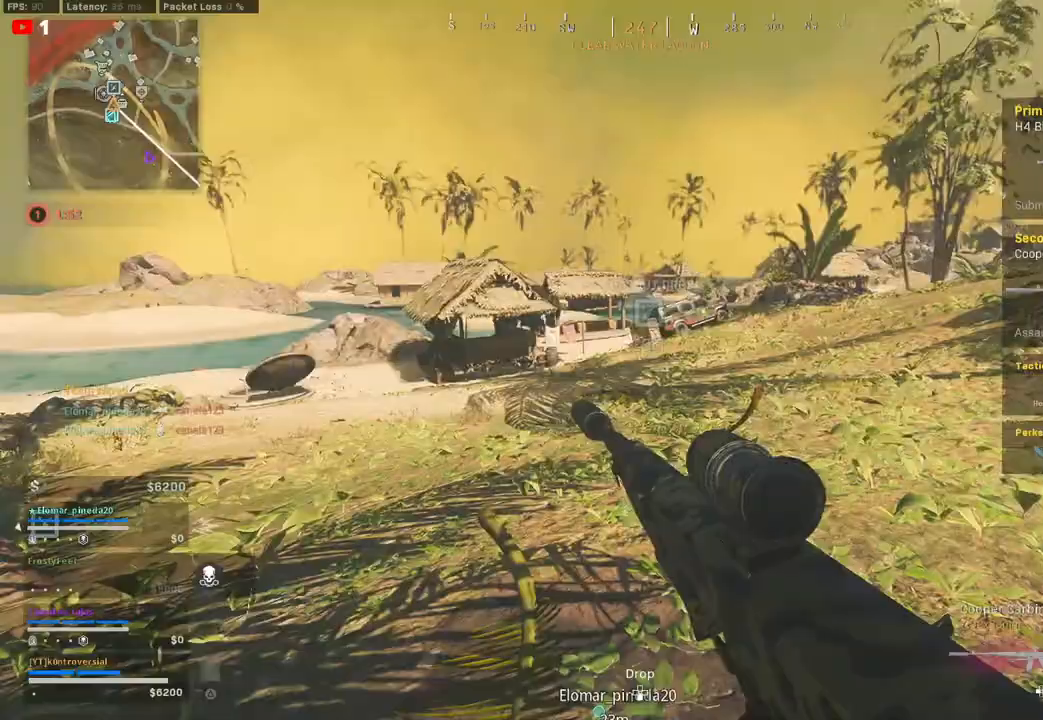
Gameplay with a controller (PlayStation layout); each line is a JSON object with the inputs held at the frame after it. "events" lists button and stick changes between this image and that frame as [ms after this image, input, new state], when the widget could be followed in between.
{"buttons": ["L3"], "left_stick": "up", "right_stick": "center", "events": [[17, "right_stick", "center"], [67, "L3", "up"], [183, "L3", "down"], [300, "L3", "up"], [383, "L3", "down"]]}
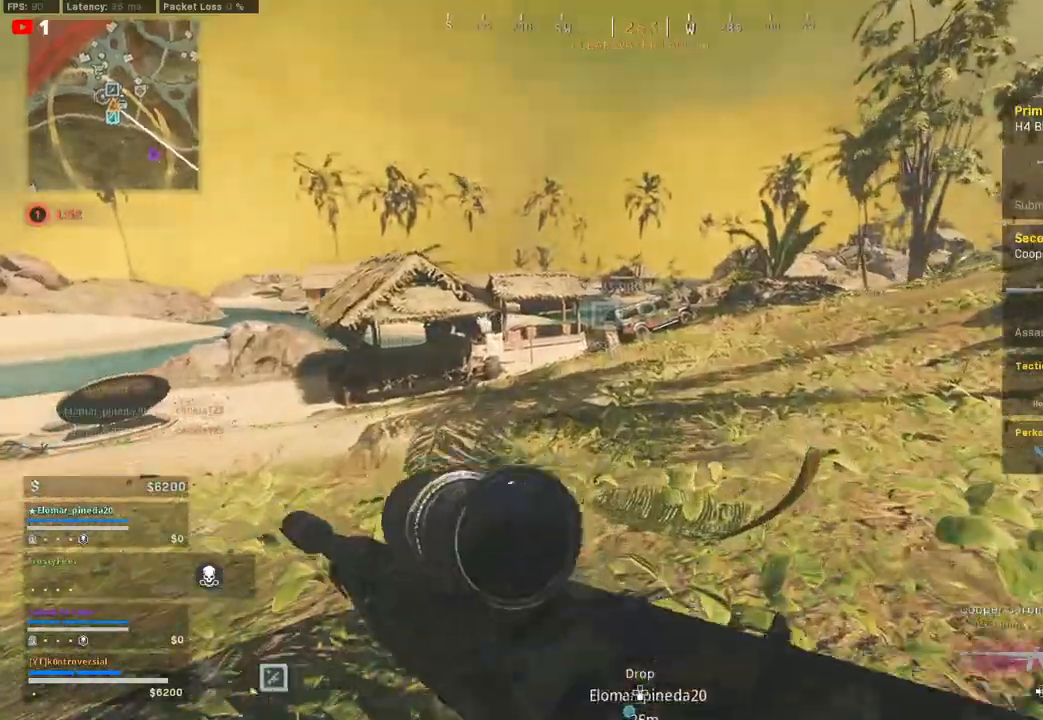
{"buttons": [], "left_stick": "down-right", "right_stick": "up-left", "events": [[17, "right_stick", "left"], [33, "L3", "up"], [150, "left_stick", "up-right"], [283, "left_stick", "right"], [350, "right_stick", "up-left"], [400, "left_stick", "down-right"]]}
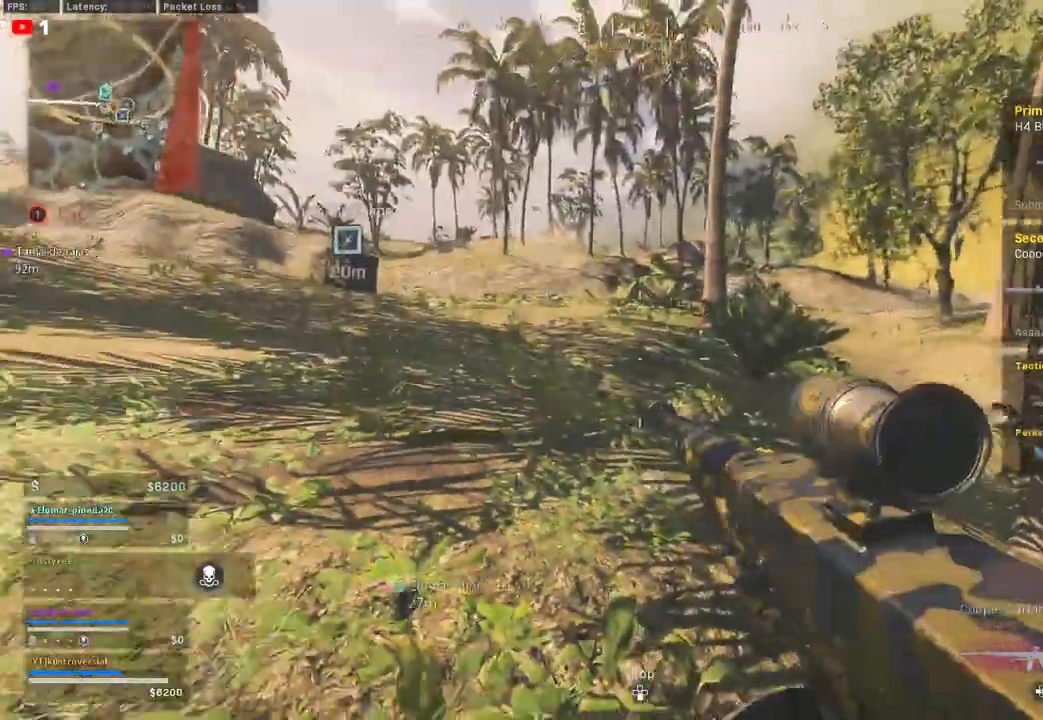
{"buttons": [], "left_stick": "down-right", "right_stick": "center", "events": [[117, "right_stick", "center"]]}
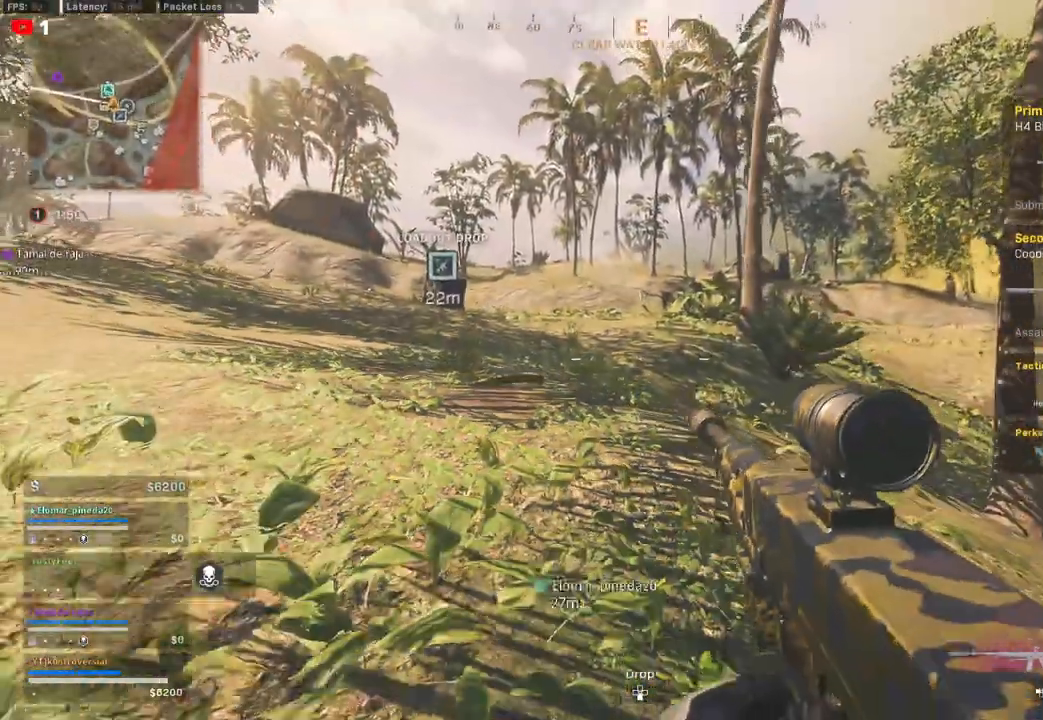
{"buttons": [], "left_stick": "right", "right_stick": "right", "events": [[283, "right_stick", "right"], [483, "left_stick", "right"]]}
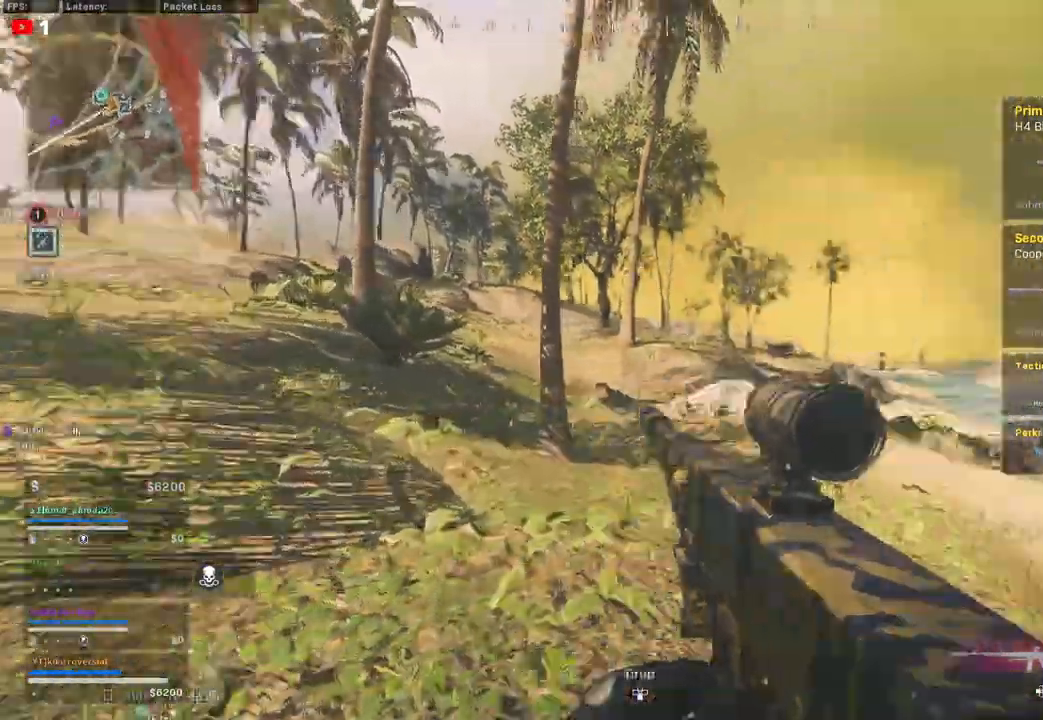
{"buttons": [], "left_stick": "up", "right_stick": "center", "events": [[17, "left_stick", "up-right"], [100, "left_stick", "up"], [117, "L3", "down"], [267, "L3", "up"], [317, "right_stick", "center"], [367, "L3", "down"], [483, "L3", "up"]]}
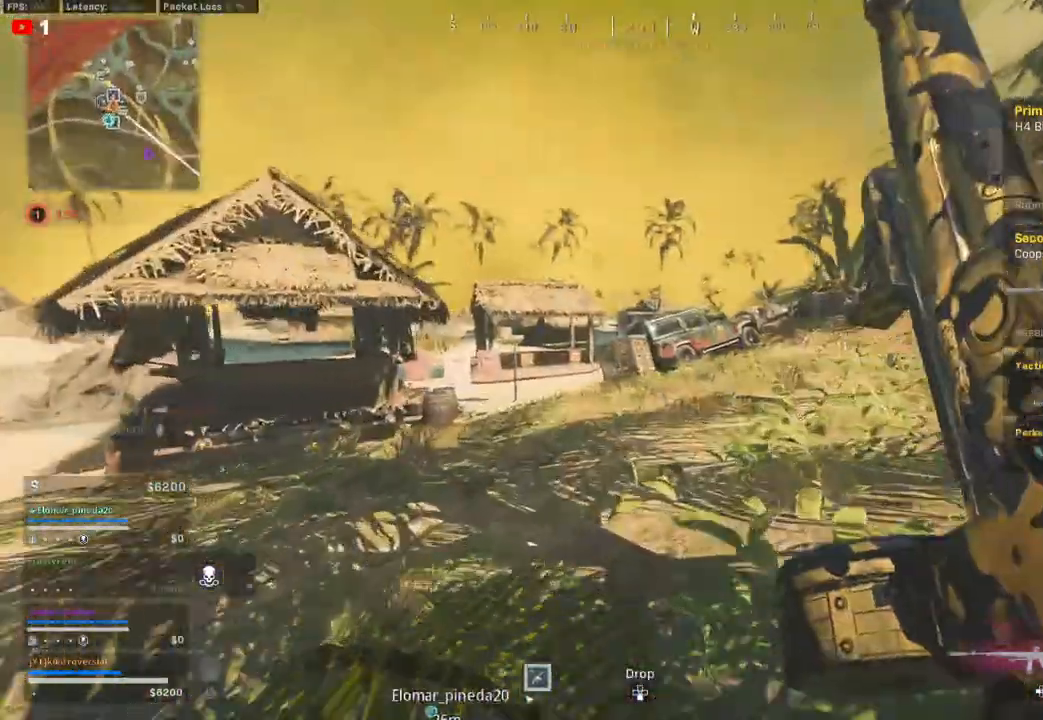
{"buttons": ["L3"], "left_stick": "up", "right_stick": "center", "events": [[83, "L3", "down"], [200, "L3", "up"], [283, "L3", "down"], [400, "L3", "up"], [483, "L3", "down"]]}
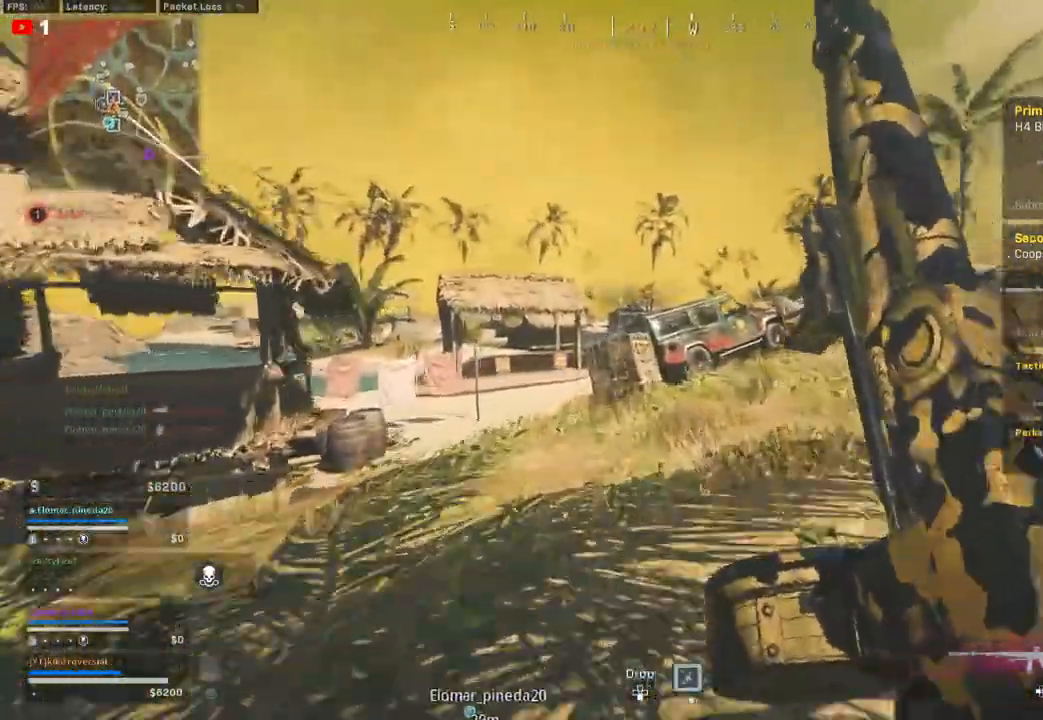
{"buttons": [], "left_stick": "up", "right_stick": "center", "events": [[117, "L3", "up"], [250, "L3", "down"], [383, "L3", "up"]]}
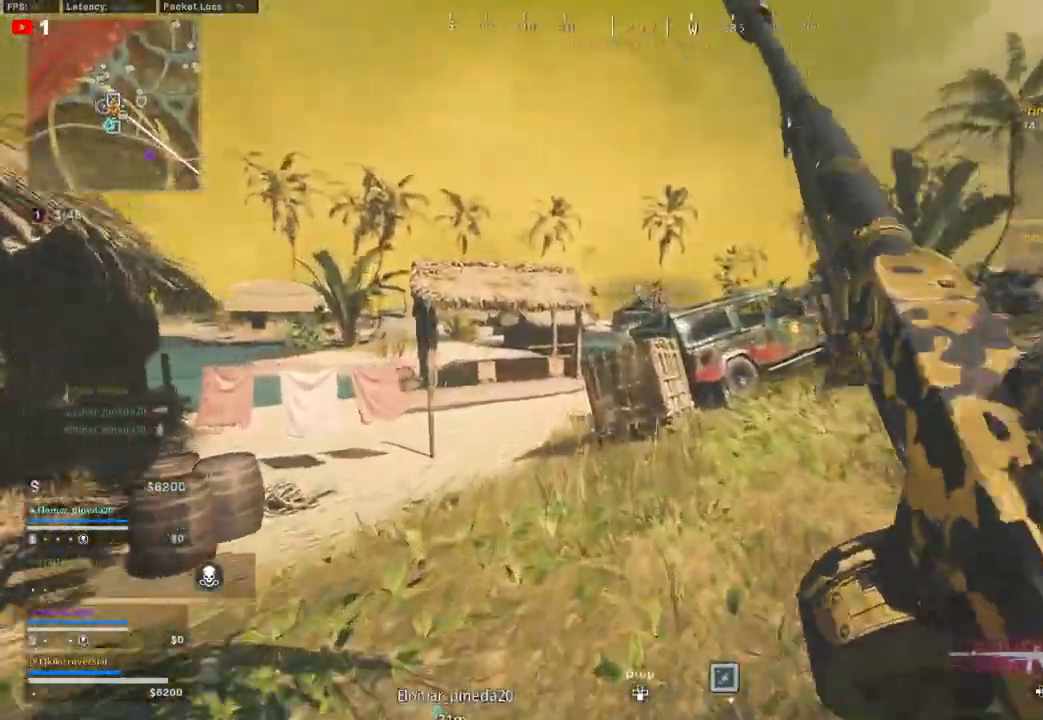
{"buttons": [], "left_stick": "up-left", "right_stick": "center", "events": [[67, "L3", "down"], [67, "left_stick", "up-left"], [200, "L3", "up"]]}
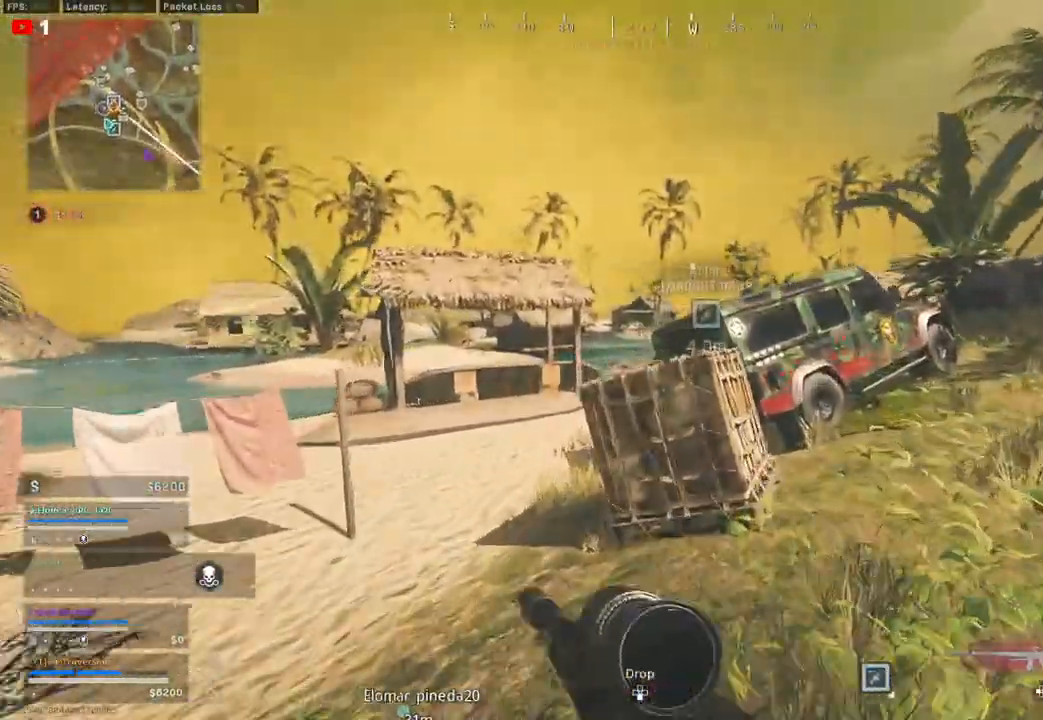
{"buttons": [], "left_stick": "center", "right_stick": "center", "events": [[333, "right_stick", "right"], [483, "right_stick", "center"], [500, "left_stick", "center"]]}
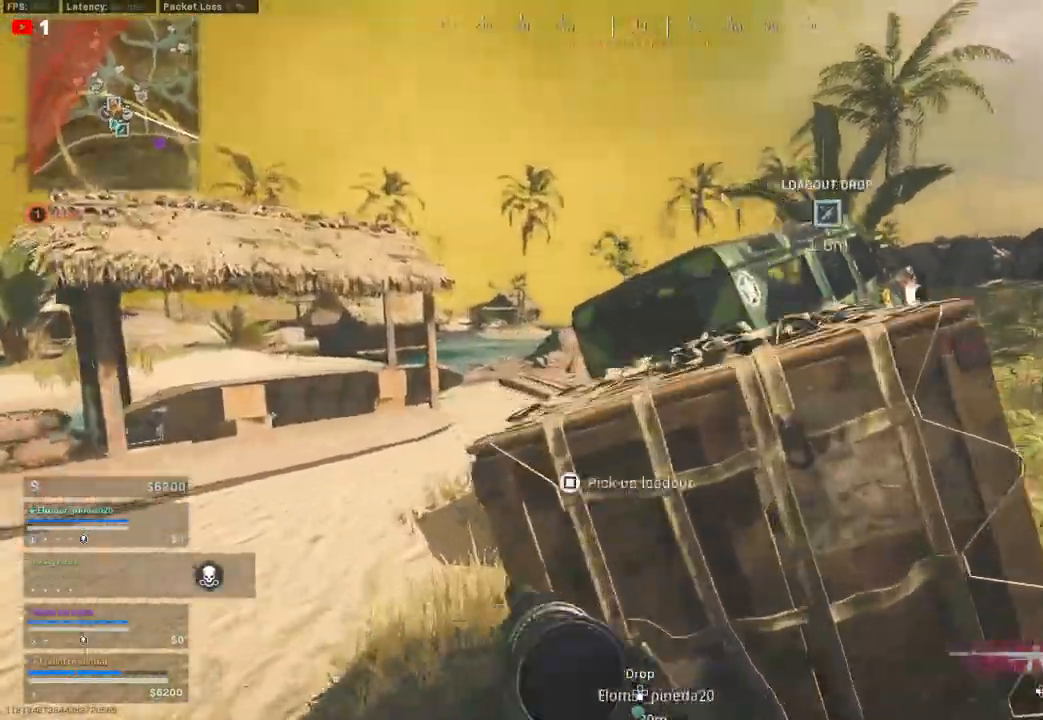
{"buttons": [], "left_stick": "center", "right_stick": "center", "events": [[67, "SQUARE", "down"], [200, "SQUARE", "up"]]}
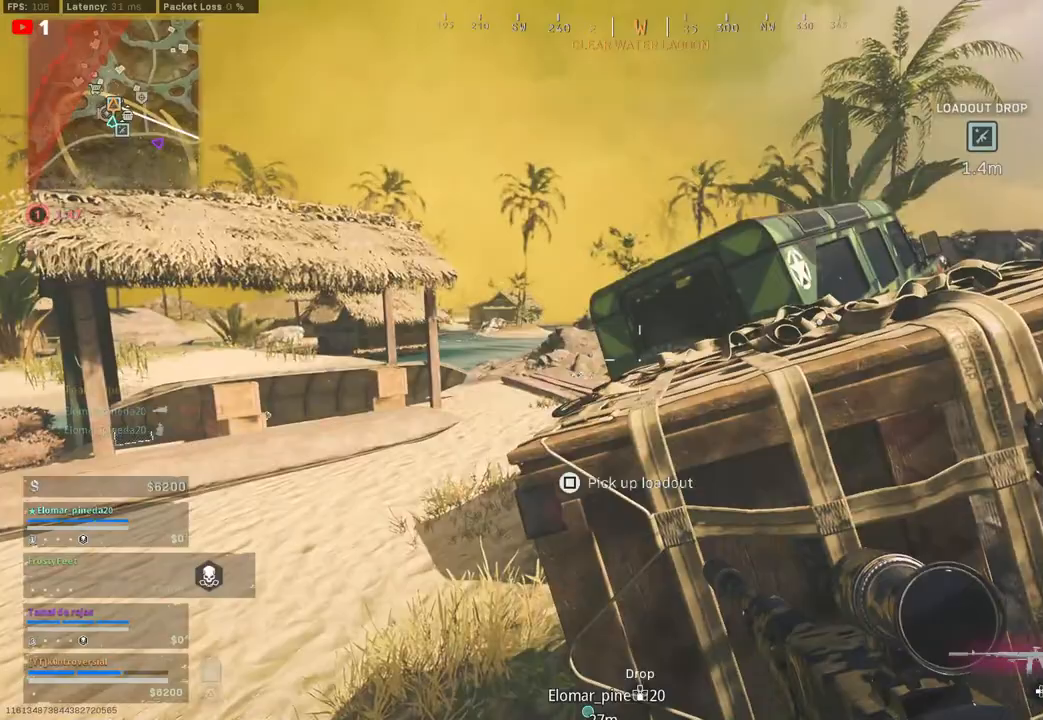
{"buttons": ["SQUARE"], "left_stick": "center", "right_stick": "center", "events": [[83, "SQUARE", "down"]]}
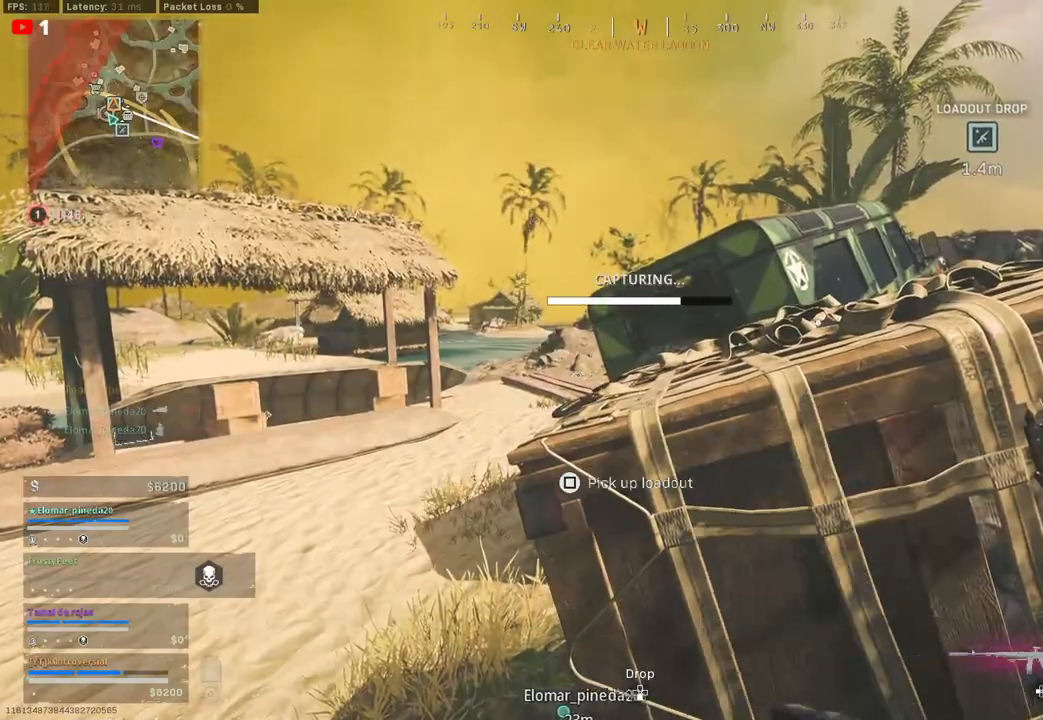
{"buttons": [], "left_stick": "center", "right_stick": "center", "events": [[467, "SQUARE", "up"]]}
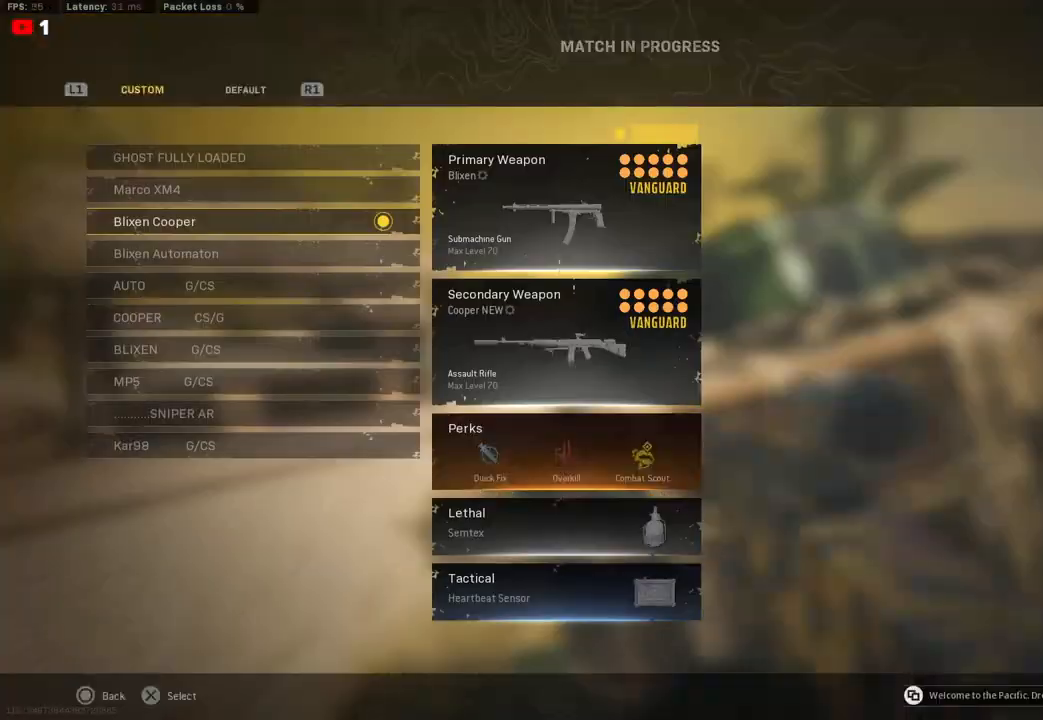
{"buttons": ["DPAD_DOWN"], "left_stick": "center", "right_stick": "center", "events": [[67, "DPAD_DOWN", "down"], [117, "DPAD_DOWN", "up"], [433, "DPAD_DOWN", "down"]]}
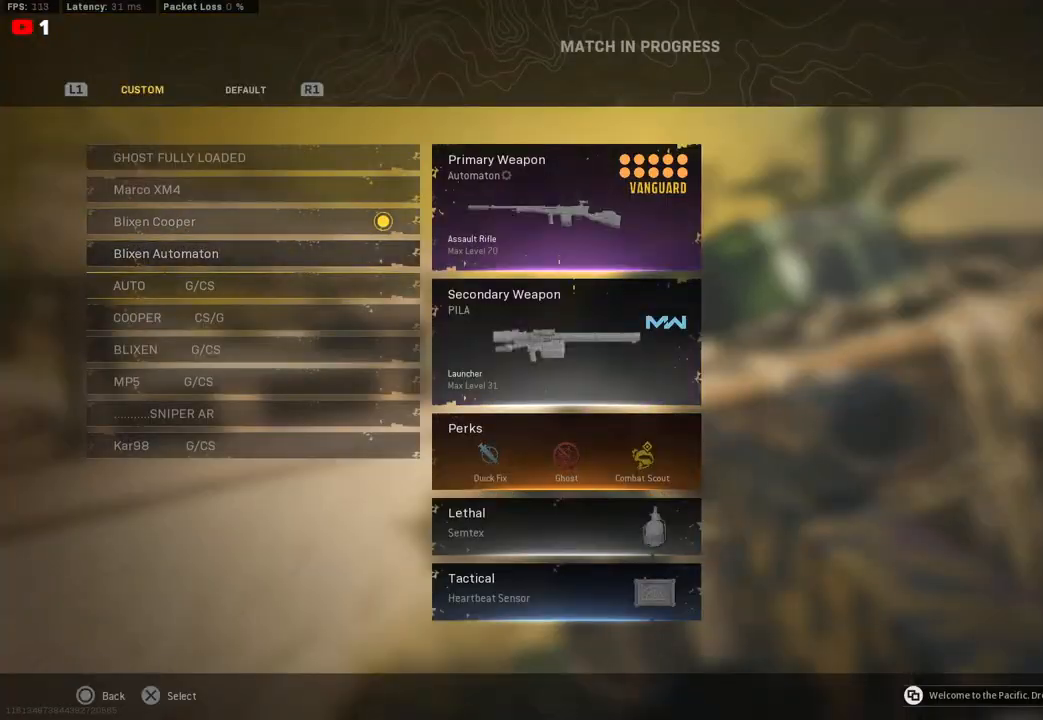
{"buttons": [], "left_stick": "center", "right_stick": "center", "events": [[17, "DPAD_DOWN", "up"], [133, "DPAD_DOWN", "down"], [200, "DPAD_DOWN", "up"], [367, "CROSS", "down"], [483, "CROSS", "up"]]}
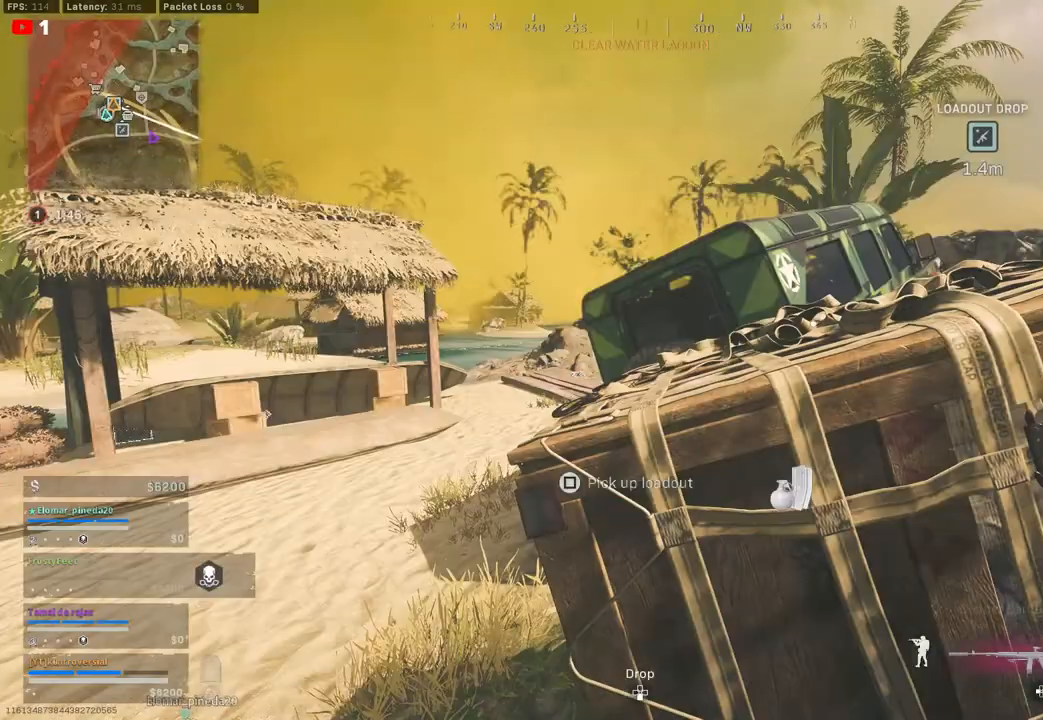
{"buttons": [], "left_stick": "down", "right_stick": "center", "events": [[50, "left_stick", "down"], [250, "CIRCLE", "down"], [350, "CIRCLE", "up"]]}
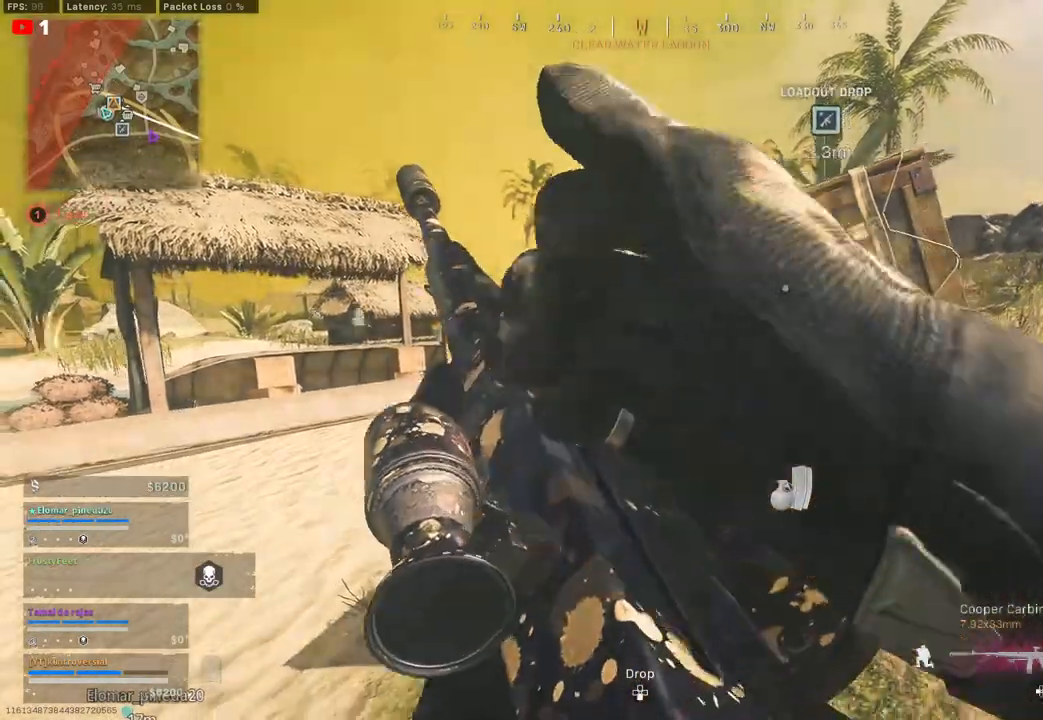
{"buttons": ["CIRCLE"], "left_stick": "down-left", "right_stick": "down", "events": [[33, "TRIANGLE", "down"], [133, "TRIANGLE", "up"], [233, "left_stick", "down-left"], [367, "right_stick", "down"], [483, "CIRCLE", "down"]]}
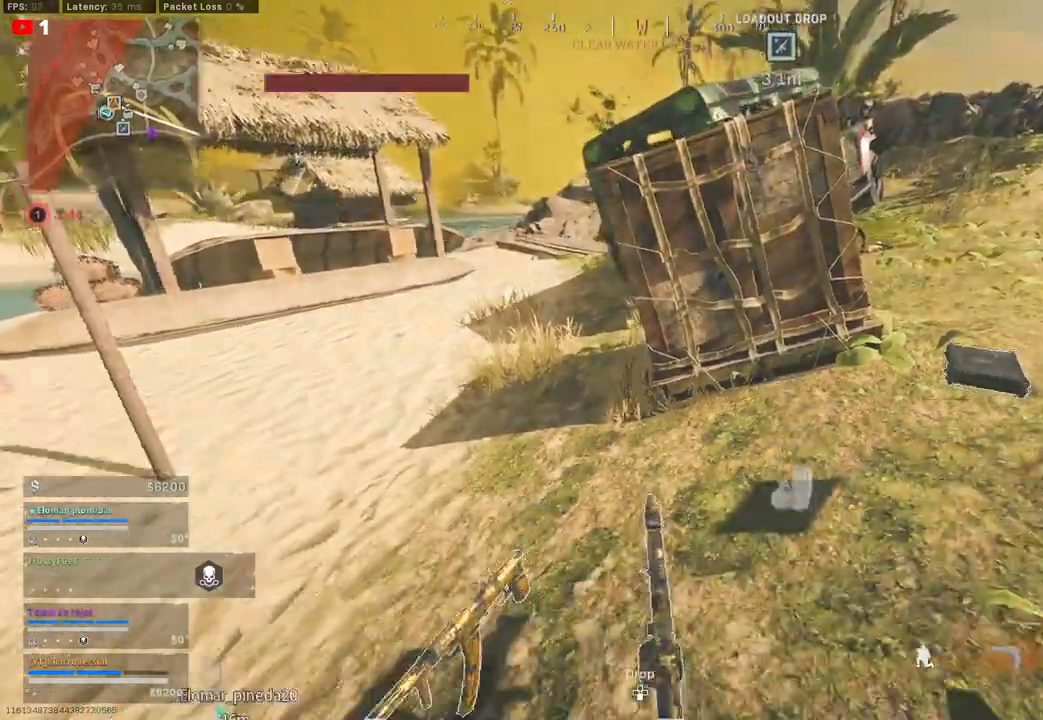
{"buttons": [], "left_stick": "center", "right_stick": "center", "events": [[117, "CIRCLE", "up"], [150, "right_stick", "center"], [267, "left_stick", "center"]]}
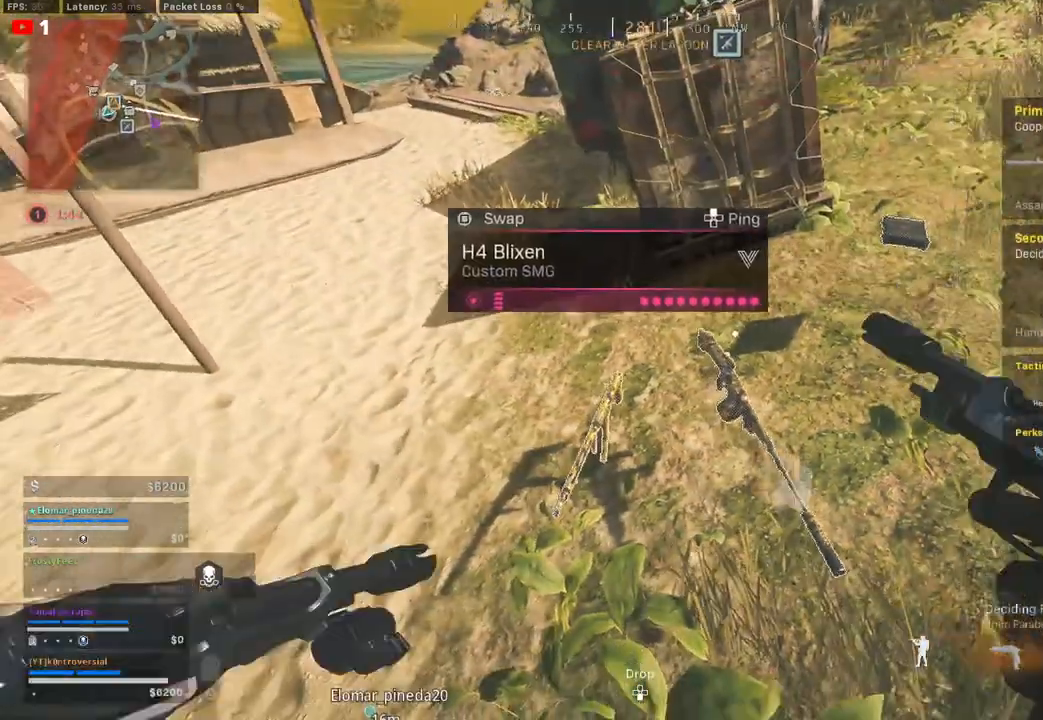
{"buttons": [], "left_stick": "center", "right_stick": "center", "events": [[67, "left_stick", "down"], [200, "left_stick", "left"], [383, "left_stick", "center"], [400, "SQUARE", "down"], [467, "SQUARE", "up"]]}
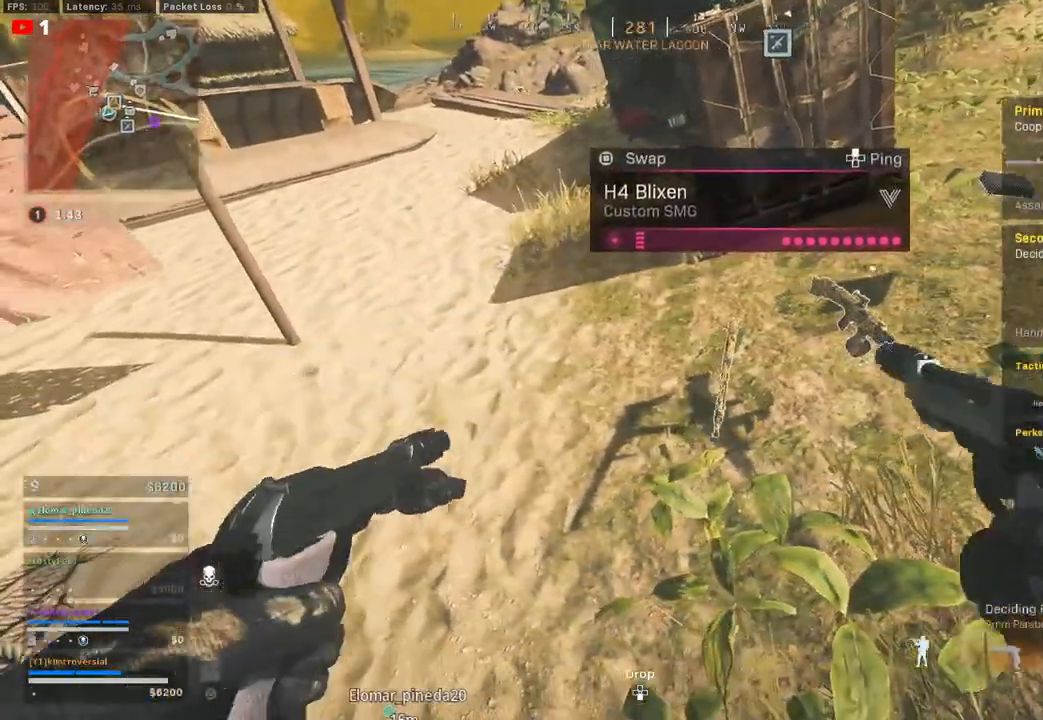
{"buttons": [], "left_stick": "up-left", "right_stick": "up-right", "events": [[67, "left_stick", "up-left"], [133, "right_stick", "up-left"], [200, "L3", "down"], [250, "right_stick", "up"], [333, "L3", "up"], [450, "right_stick", "up-right"]]}
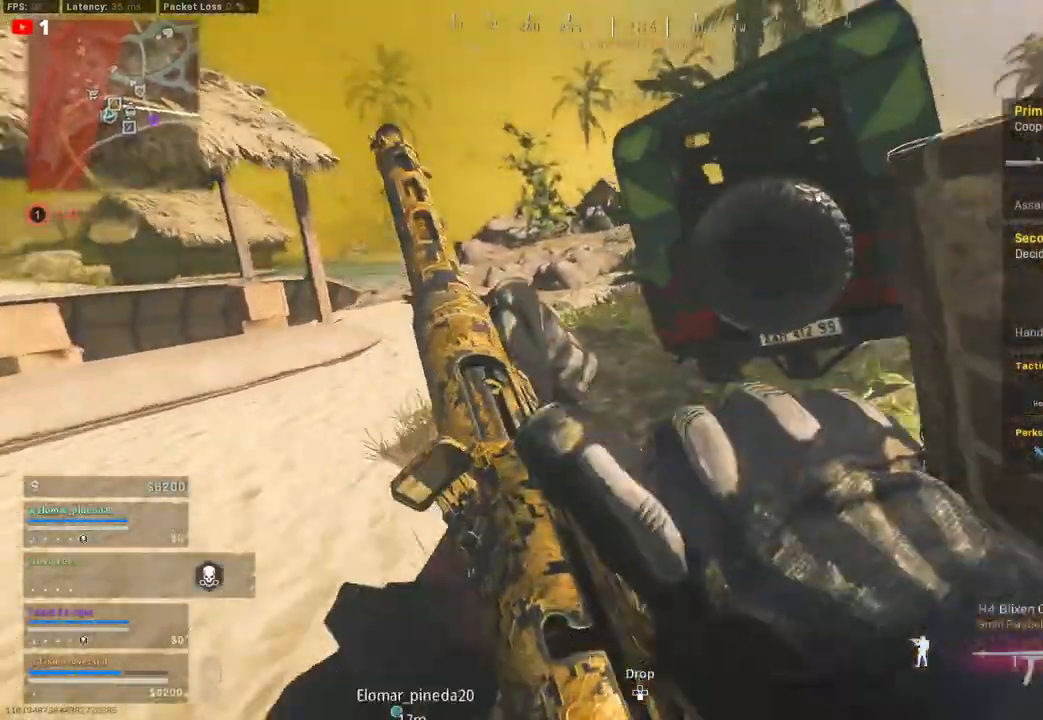
{"buttons": [], "left_stick": "center", "right_stick": "center", "events": [[117, "right_stick", "center"], [233, "left_stick", "center"], [250, "SQUARE", "down"], [367, "SQUARE", "up"]]}
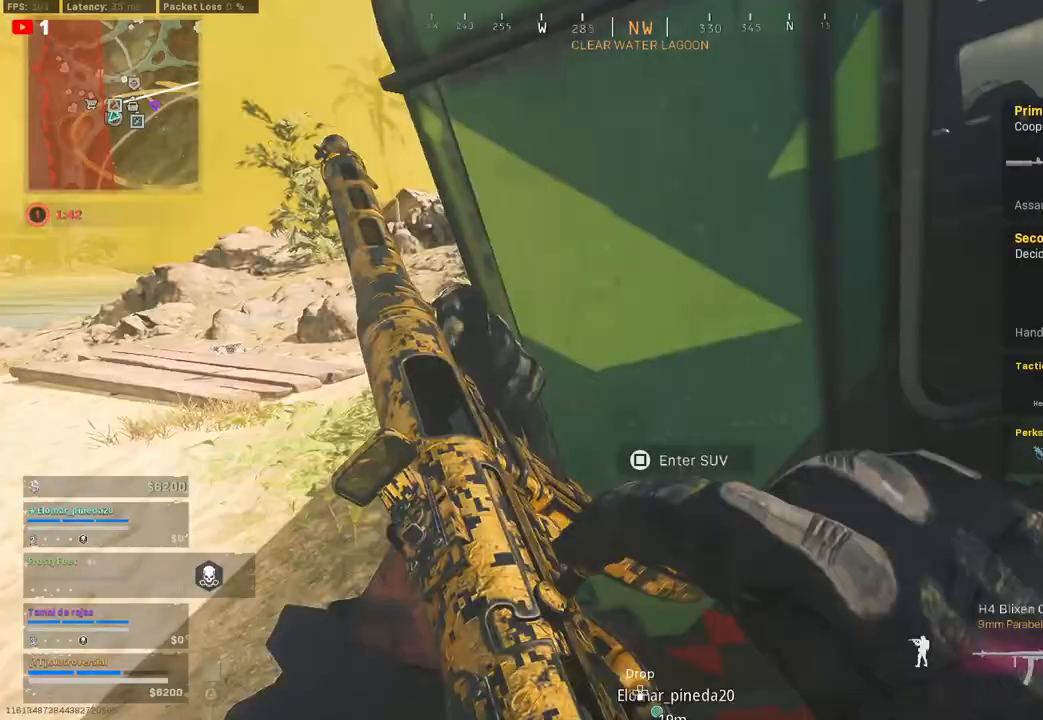
{"buttons": [], "left_stick": "center", "right_stick": "center", "events": []}
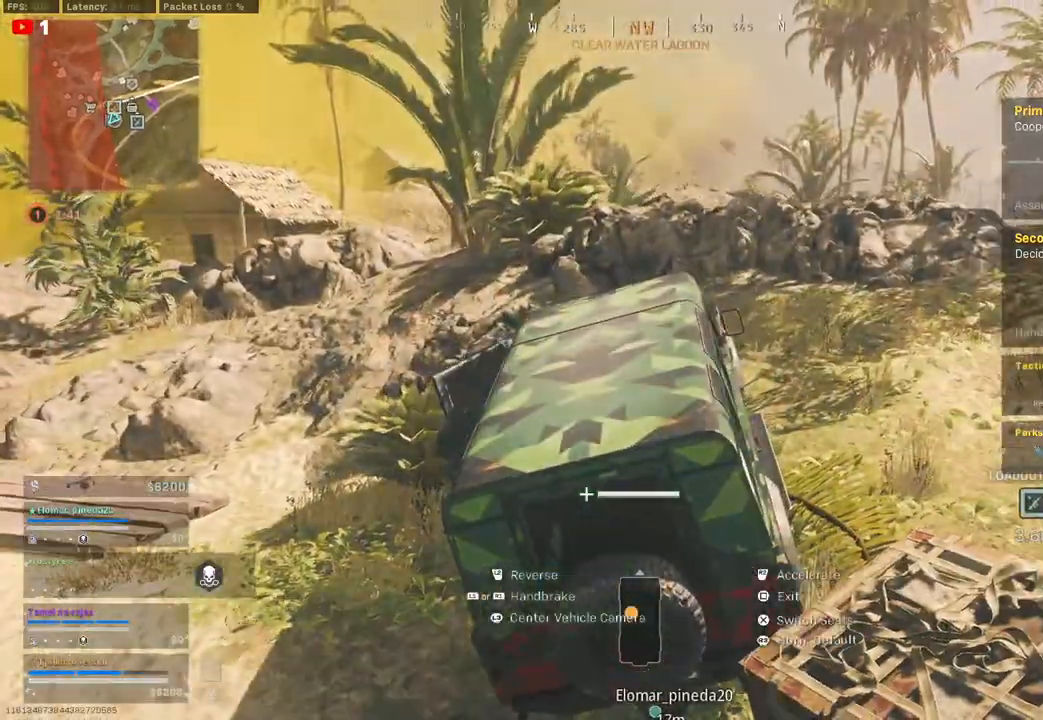
{"buttons": [], "left_stick": "center", "right_stick": "center", "events": []}
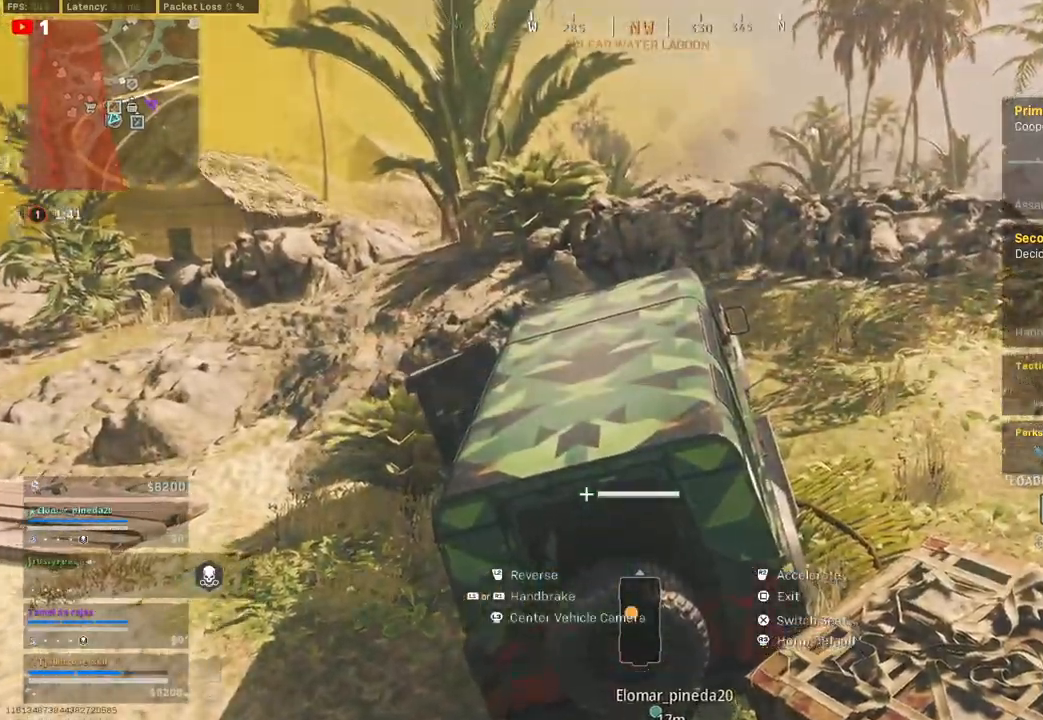
{"buttons": ["R2"], "left_stick": "up-right", "right_stick": "right", "events": [[33, "R2", "down"], [33, "left_stick", "up-right"], [50, "right_stick", "right"], [100, "R1", "down"], [183, "R1", "up"]]}
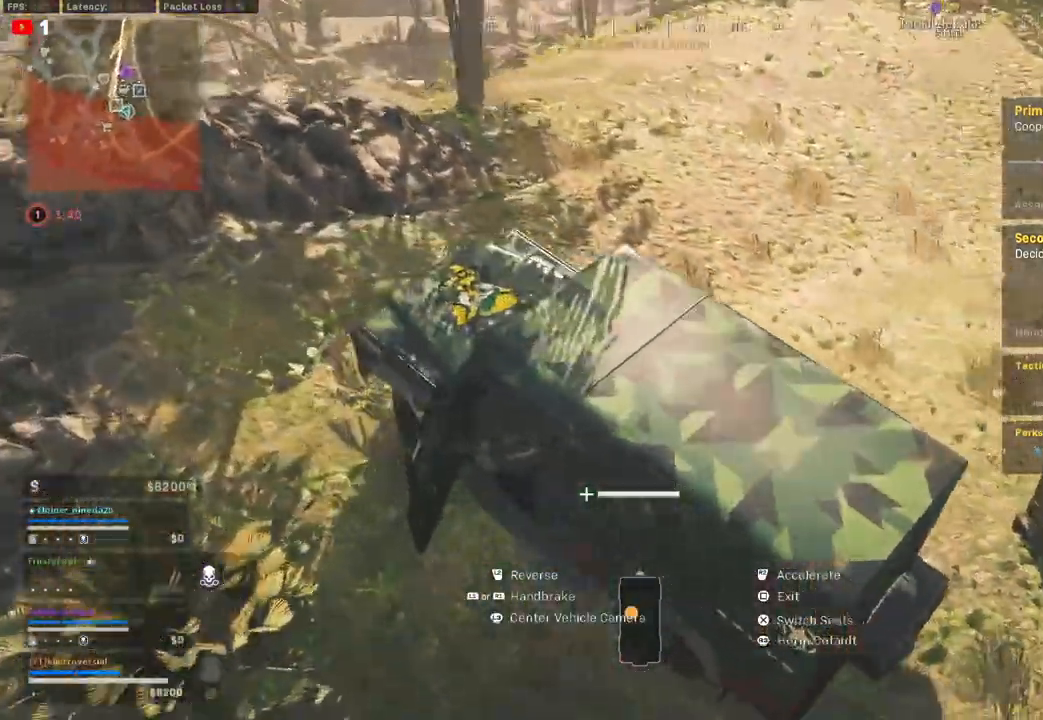
{"buttons": ["R2"], "left_stick": "up-right", "right_stick": "center", "events": [[167, "R1", "down"], [250, "R1", "up"], [500, "right_stick", "center"]]}
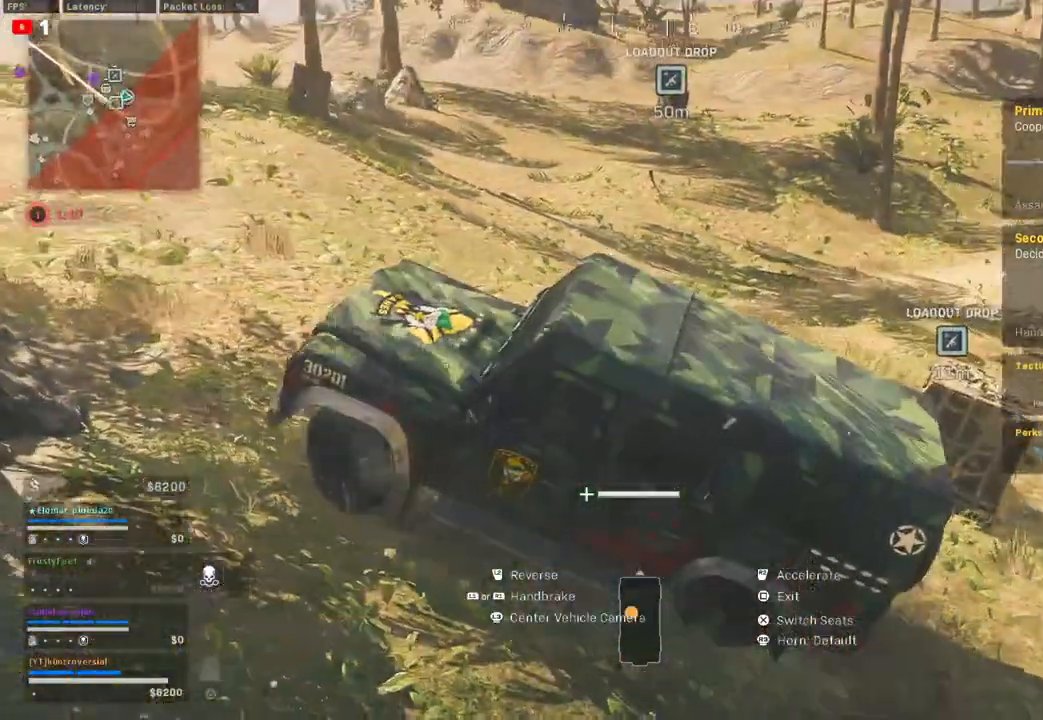
{"buttons": [], "left_stick": "up-right", "right_stick": "right", "events": [[333, "right_stick", "right"], [367, "R2", "up"]]}
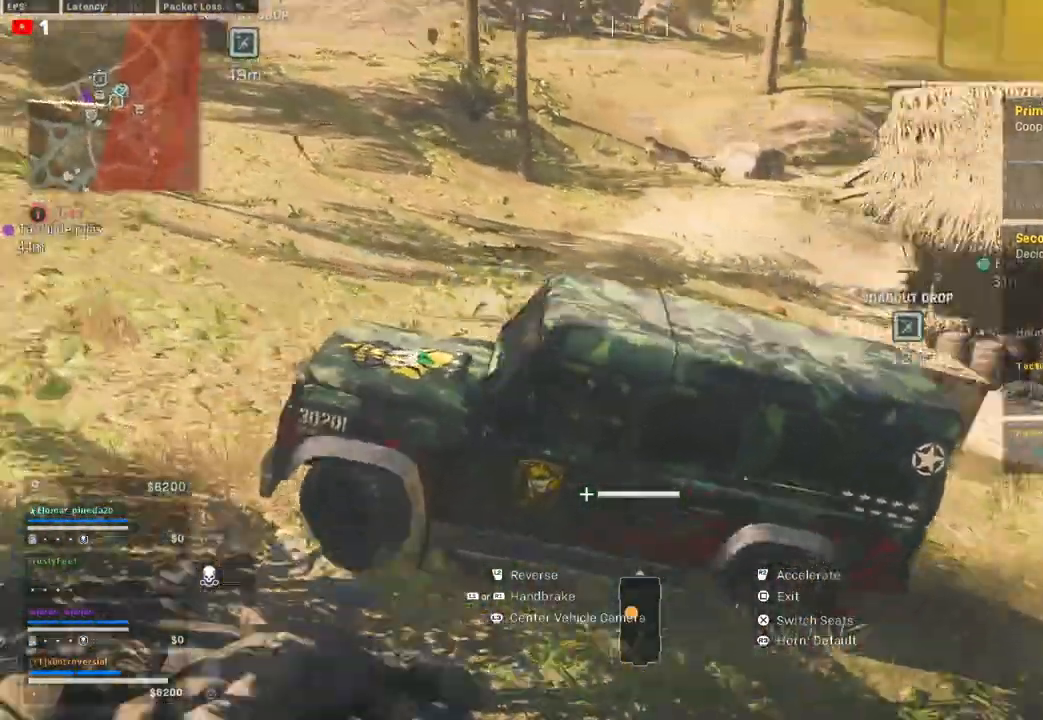
{"buttons": ["R2"], "left_stick": "center", "right_stick": "down", "events": [[50, "R2", "down"], [100, "right_stick", "up-right"], [233, "left_stick", "center"], [250, "right_stick", "center"], [317, "R1", "down"], [417, "R1", "up"], [450, "right_stick", "down"]]}
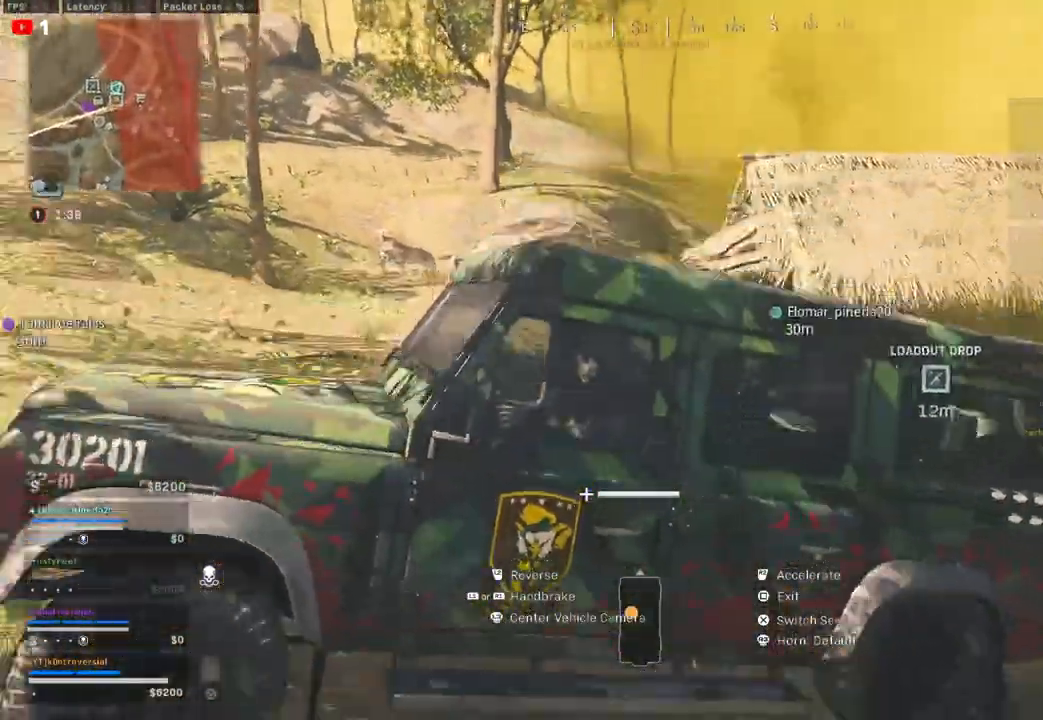
{"buttons": ["R2"], "left_stick": "right", "right_stick": "center", "events": [[100, "R2", "up"], [117, "right_stick", "down-right"], [217, "right_stick", "right"], [250, "left_stick", "right"], [317, "right_stick", "up-right"], [367, "R2", "down"], [500, "right_stick", "center"]]}
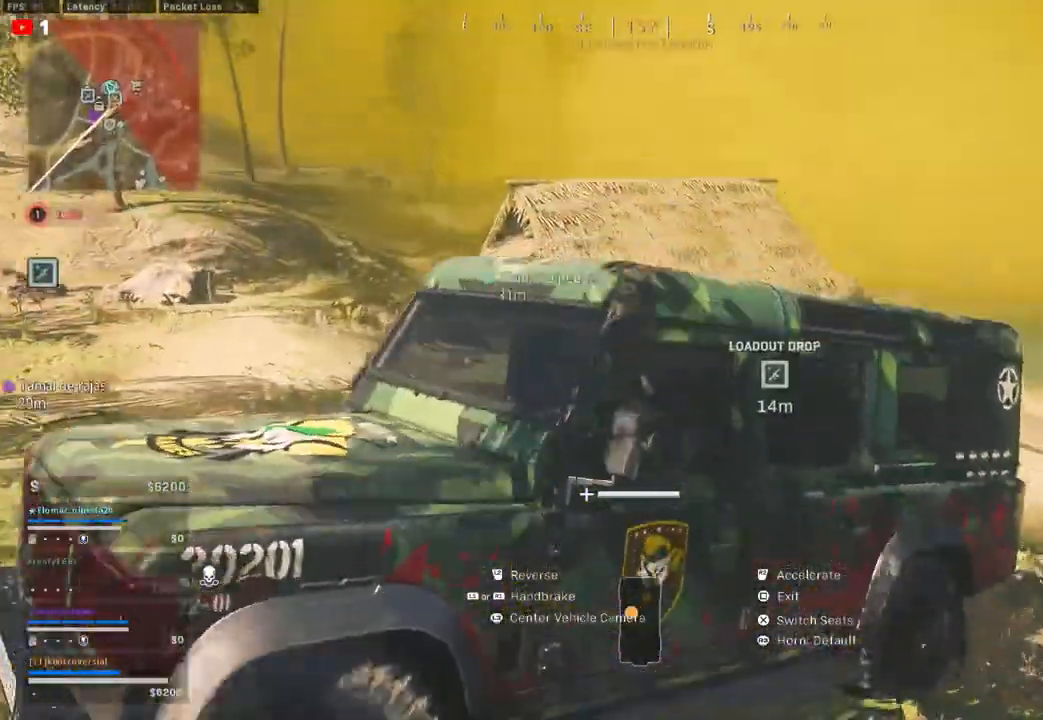
{"buttons": ["R2"], "left_stick": "center", "right_stick": "center", "events": [[33, "left_stick", "center"], [83, "R2", "up"], [167, "R2", "down"], [250, "right_stick", "down-left"], [317, "R1", "down"], [367, "R1", "up"], [417, "right_stick", "center"]]}
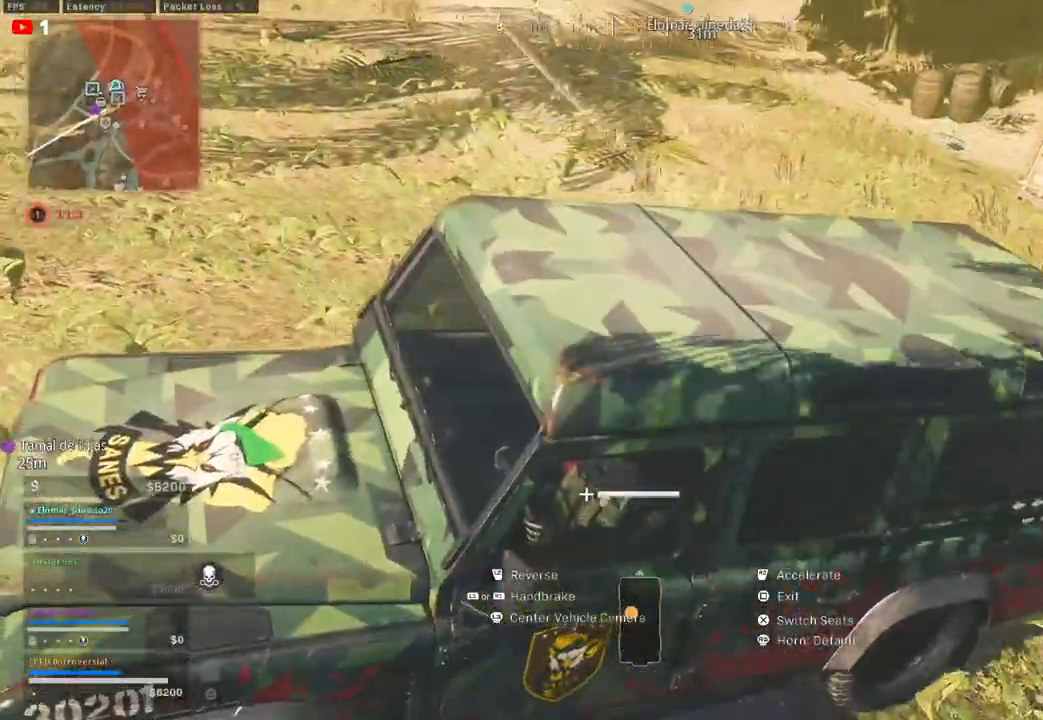
{"buttons": ["R2"], "left_stick": "center", "right_stick": "center", "events": [[17, "R2", "up"], [67, "R2", "down"], [150, "right_stick", "up"], [367, "right_stick", "center"]]}
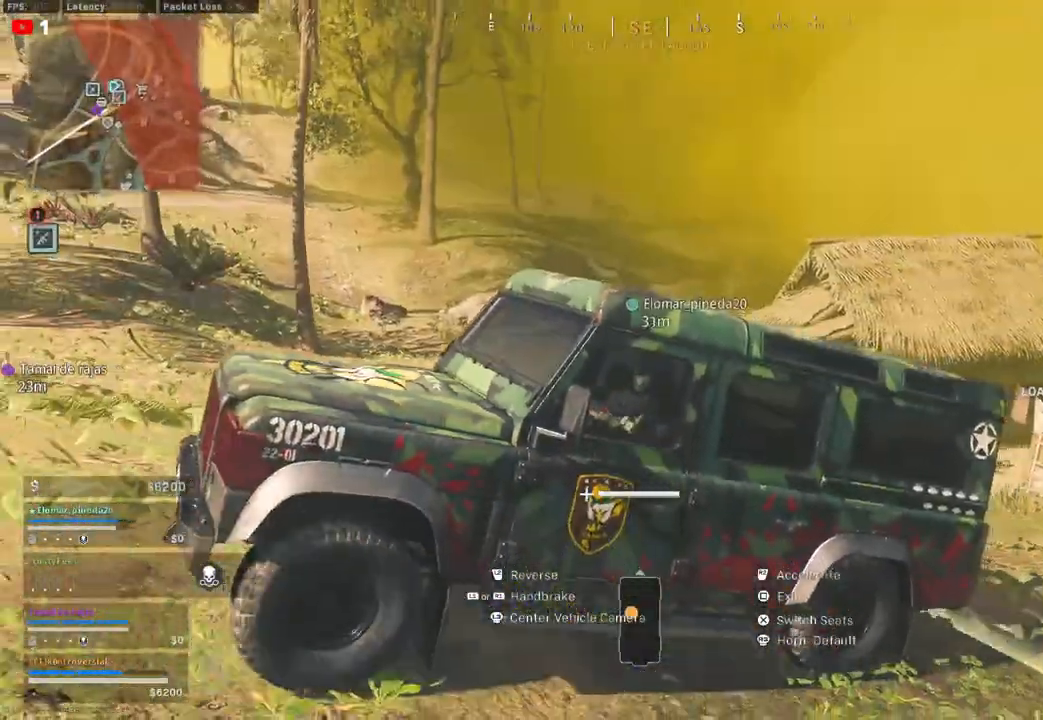
{"buttons": [], "left_stick": "up-right", "right_stick": "center", "events": [[17, "R2", "up"], [33, "right_stick", "down"], [167, "R2", "down"], [200, "R1", "down"], [250, "right_stick", "center"], [300, "R1", "up"], [367, "R2", "up"], [383, "left_stick", "right"], [450, "left_stick", "up-right"]]}